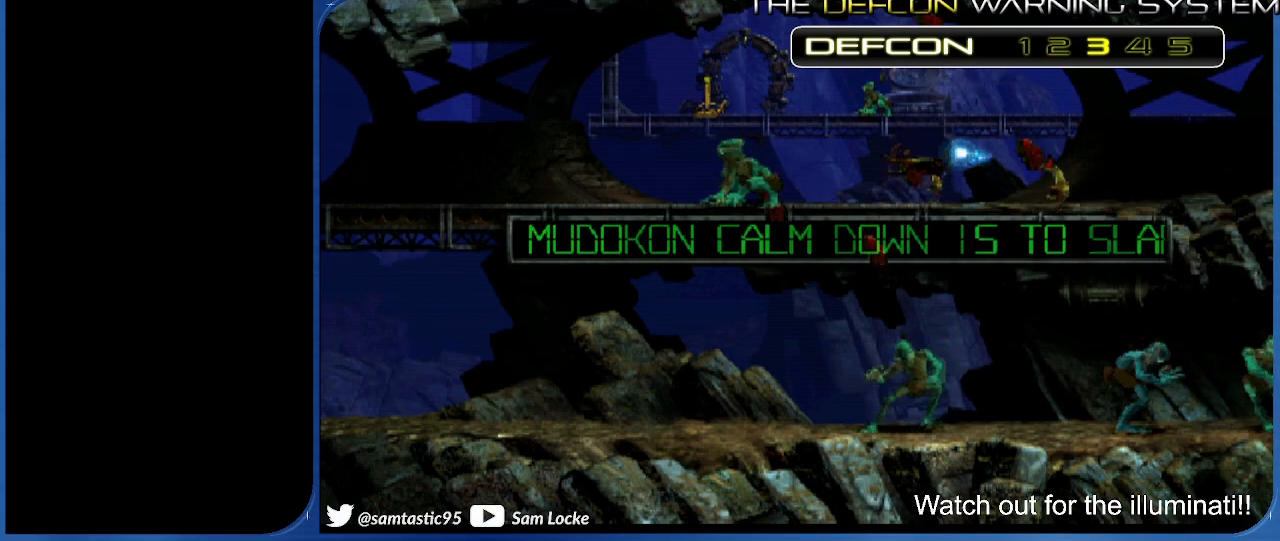
Gameplay with a controller (PlayStation layout); each line is a JSON object with the inputs held at the frame after it. "events" lists button and stick changes between this image and that frame as [ms after this image, input, new state], when the widget could be followed in between. Not read: left_stick.
{"buttons": [], "right_stick": "left", "events": []}
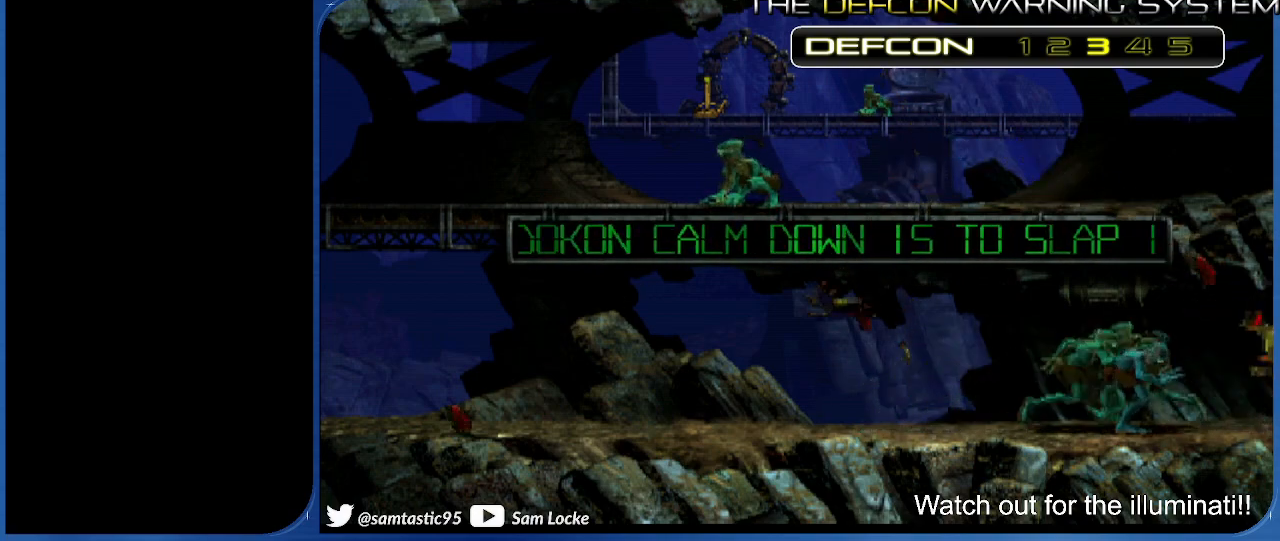
{"buttons": [], "right_stick": "center", "events": [[217, "right_stick", "center"]]}
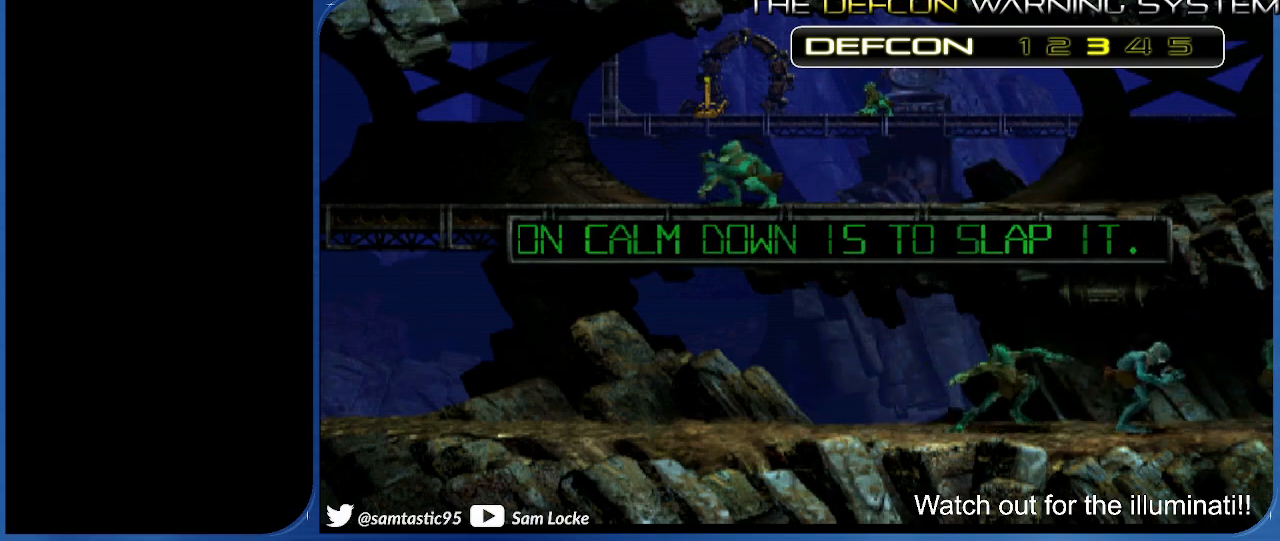
{"buttons": [], "right_stick": "center", "events": []}
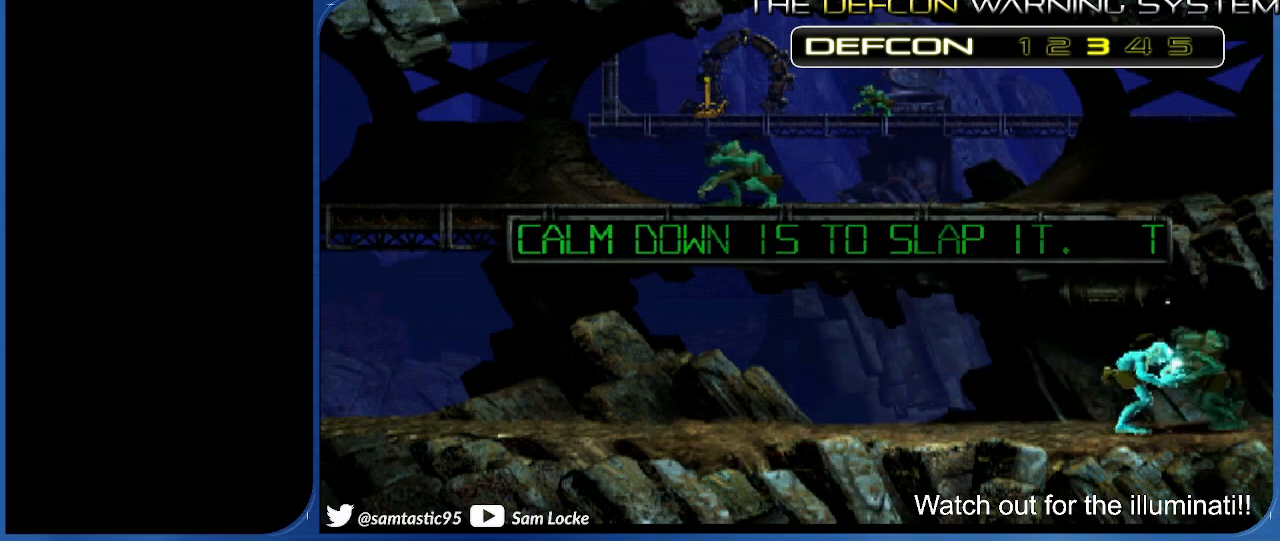
{"buttons": ["R1", "DPAD_RIGHT"], "right_stick": "left", "events": [[350, "DPAD_RIGHT", "down"], [350, "R1", "down"], [417, "right_stick", "left"]]}
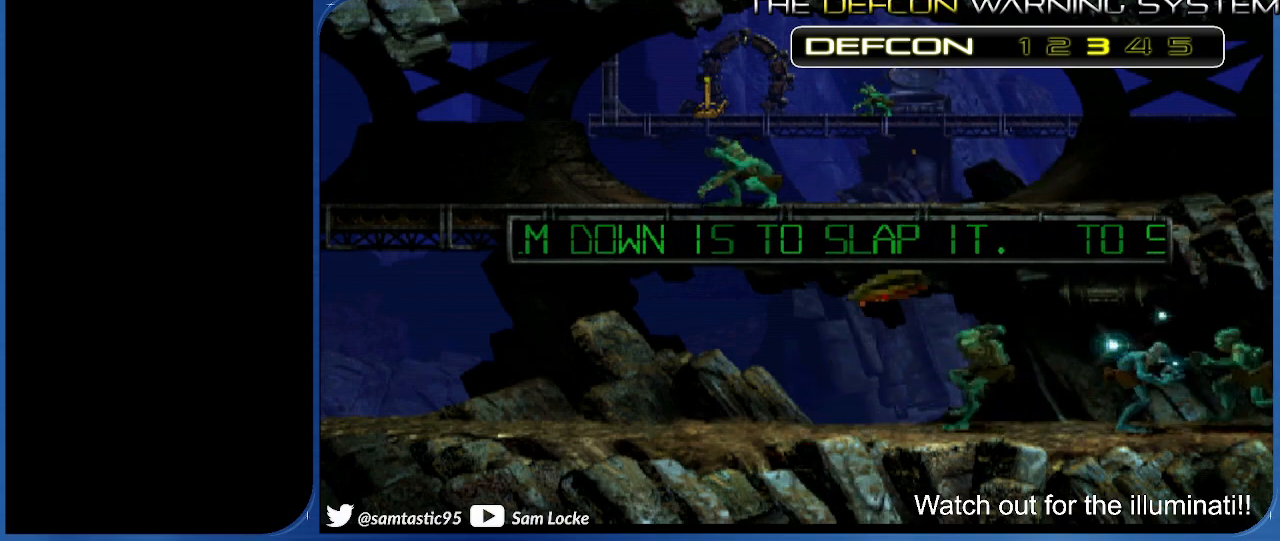
{"buttons": ["R1", "DPAD_RIGHT"], "right_stick": "center", "events": [[83, "right_stick", "center"]]}
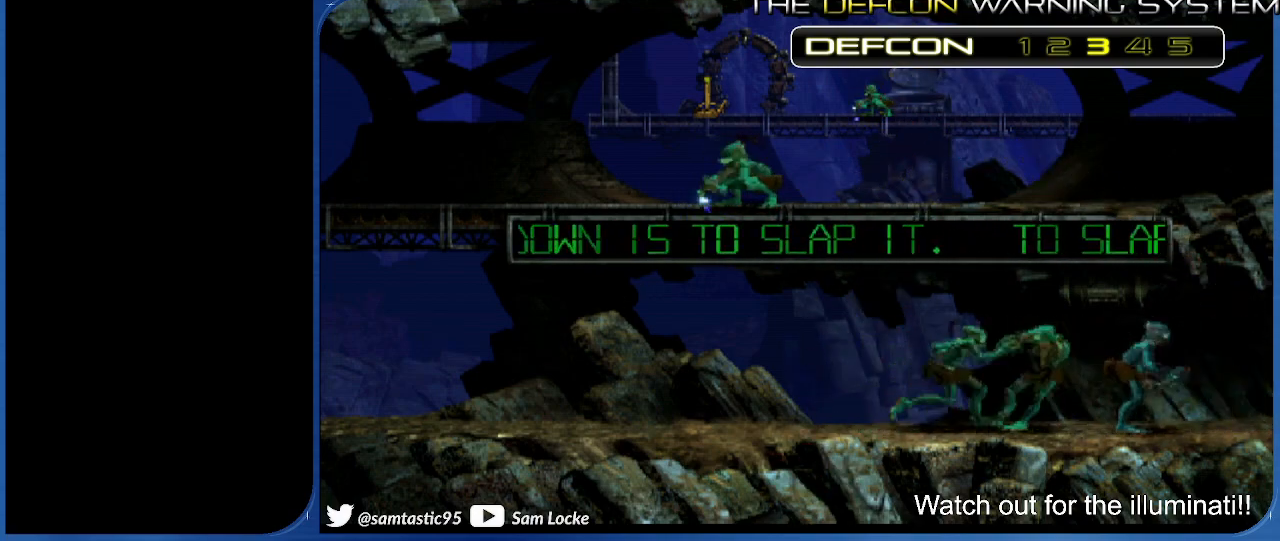
{"buttons": ["R1", "DPAD_RIGHT"], "right_stick": "left", "events": [[100, "right_stick", "left"]]}
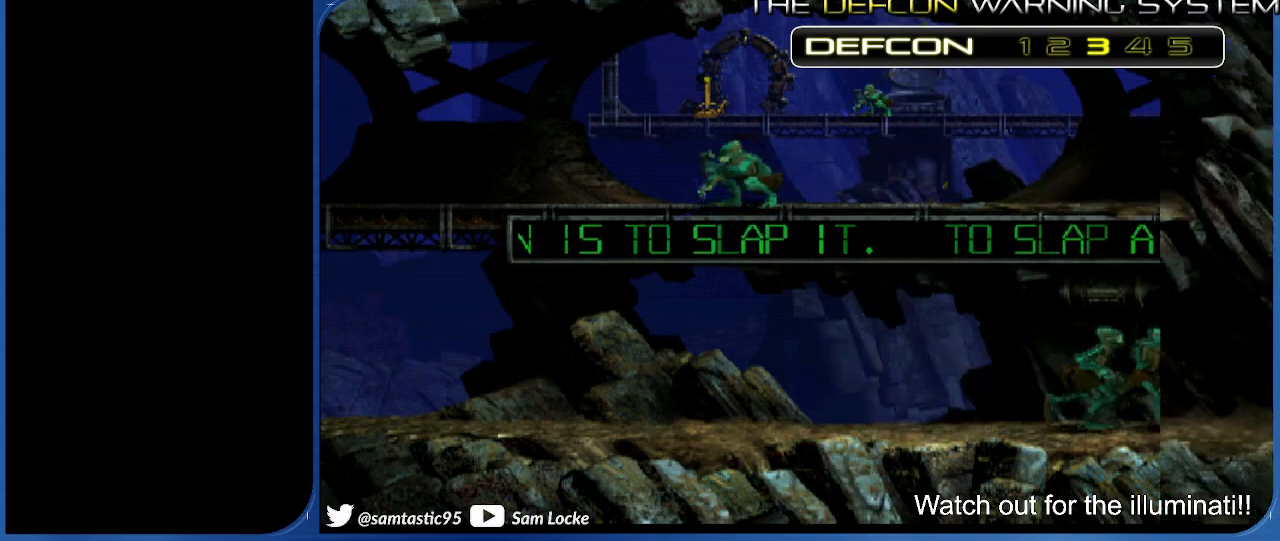
{"buttons": [], "right_stick": "center", "events": [[217, "DPAD_RIGHT", "up"], [217, "R1", "up"], [250, "right_stick", "center"]]}
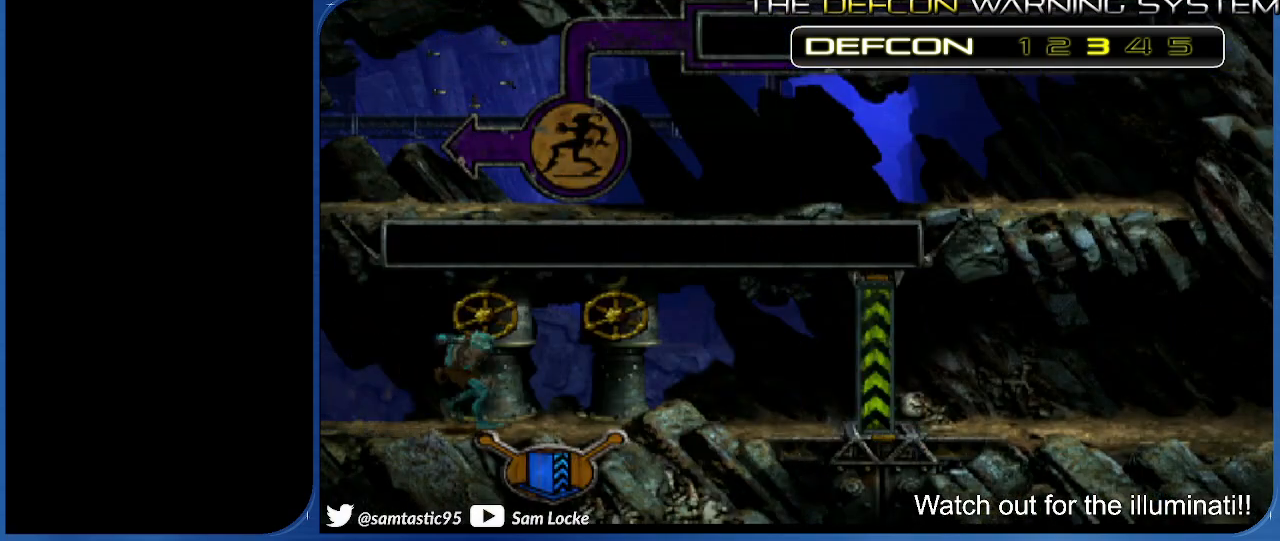
{"buttons": ["DPAD_LEFT"], "right_stick": "center", "events": [[467, "DPAD_LEFT", "down"]]}
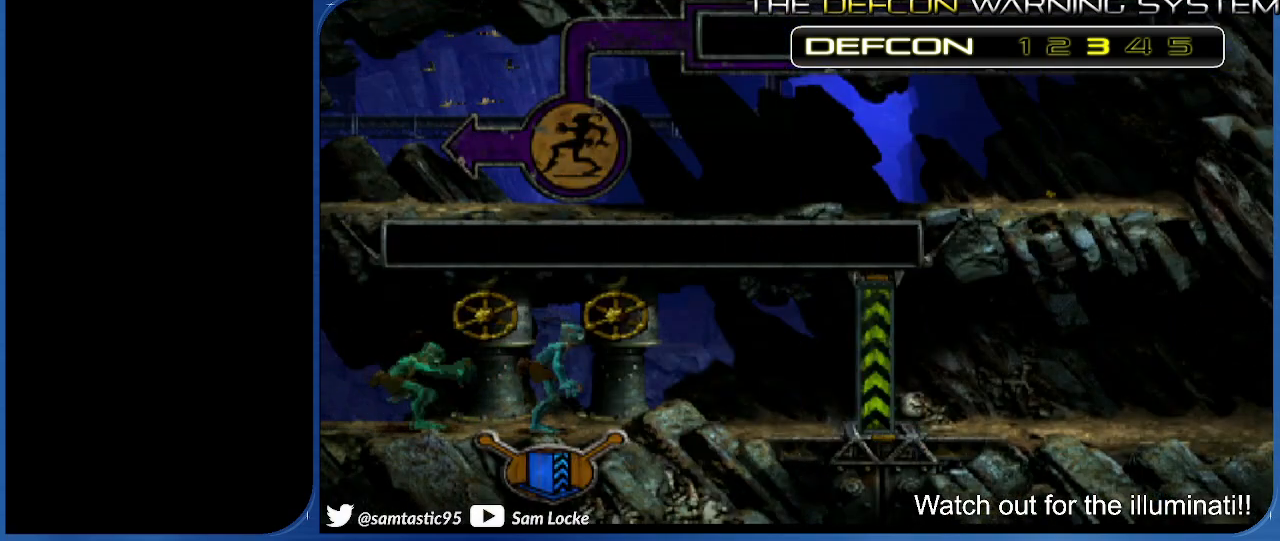
{"buttons": ["L2"], "right_stick": "center", "events": [[100, "DPAD_LEFT", "up"], [367, "L2", "down"]]}
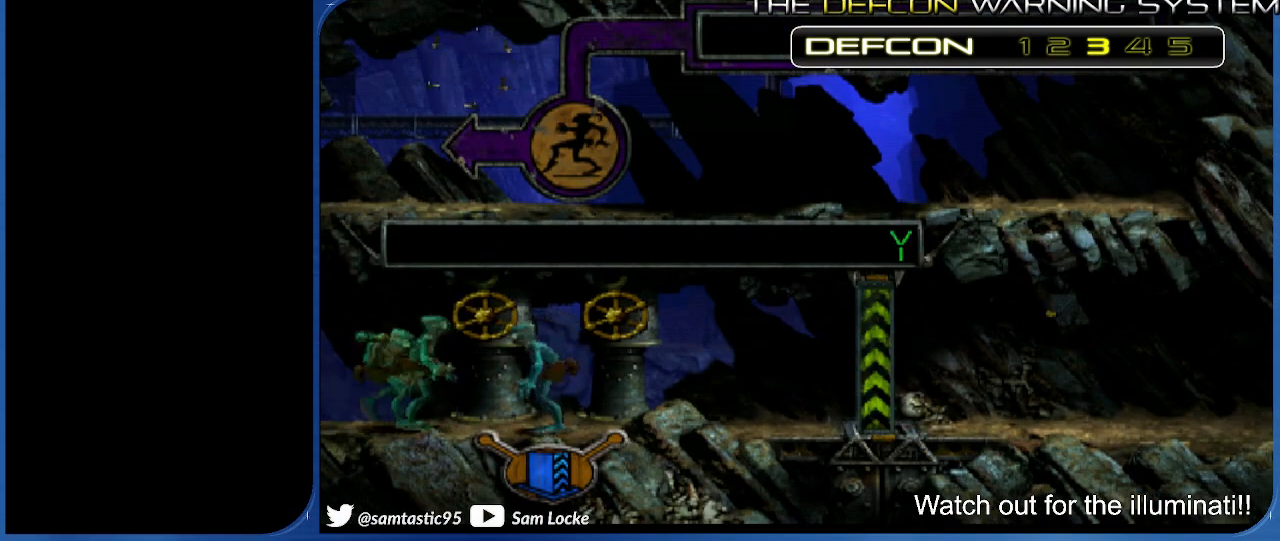
{"buttons": ["CROSS", "L2"], "right_stick": "center", "events": [[50, "L2", "up"], [350, "L2", "down"], [450, "CROSS", "down"]]}
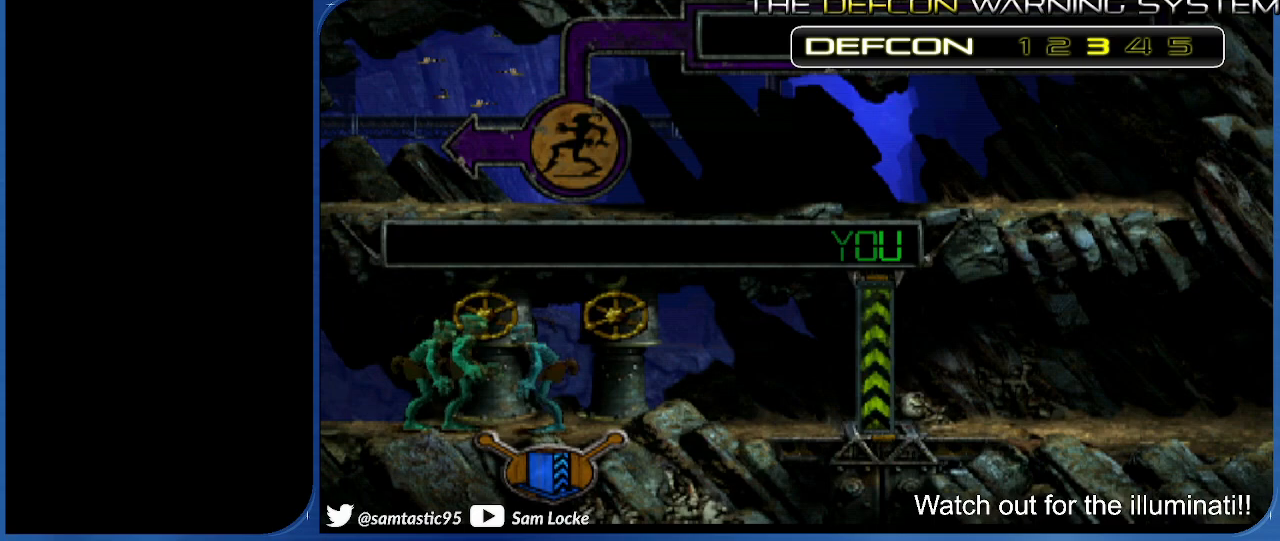
{"buttons": ["DPAD_RIGHT"], "right_stick": "center", "events": [[100, "CROSS", "up"], [300, "L2", "up"], [483, "DPAD_RIGHT", "down"]]}
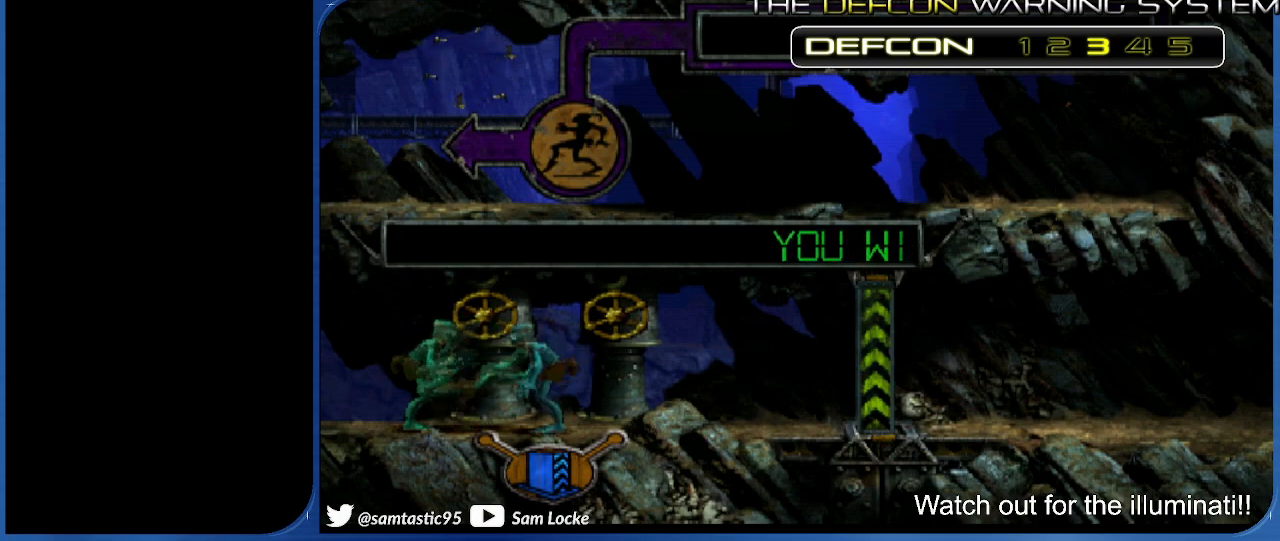
{"buttons": [], "right_stick": "center", "events": [[400, "DPAD_RIGHT", "up"]]}
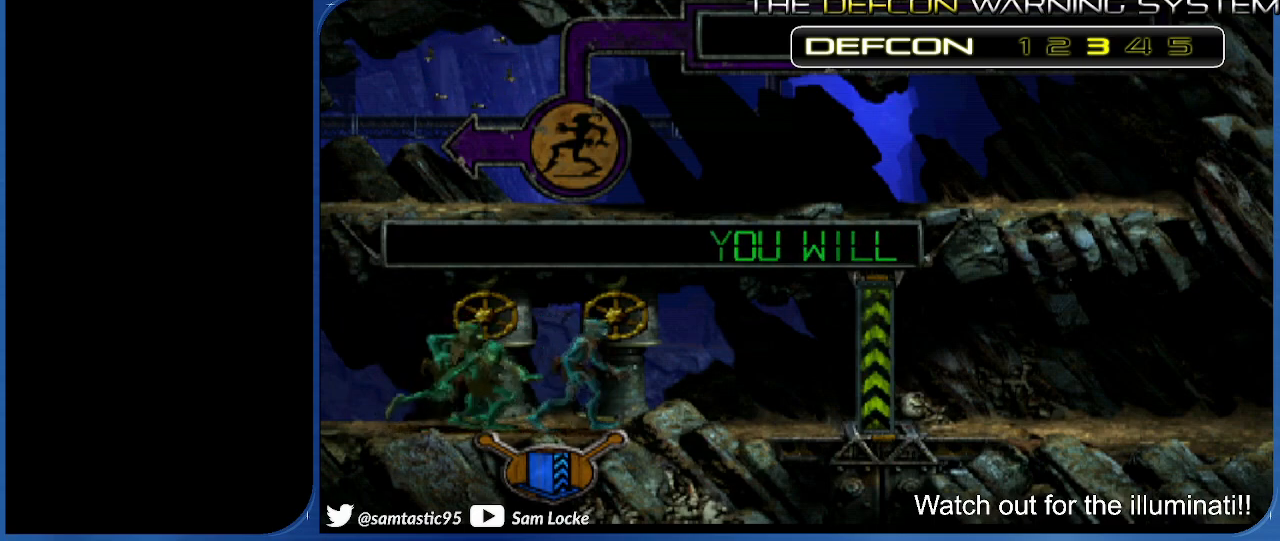
{"buttons": ["DPAD_UP"], "right_stick": "center", "events": [[117, "L1", "down"], [117, "L2", "down"], [167, "CIRCLE", "down"], [367, "CIRCLE", "up"], [367, "L1", "up"], [367, "L2", "up"], [450, "DPAD_UP", "down"]]}
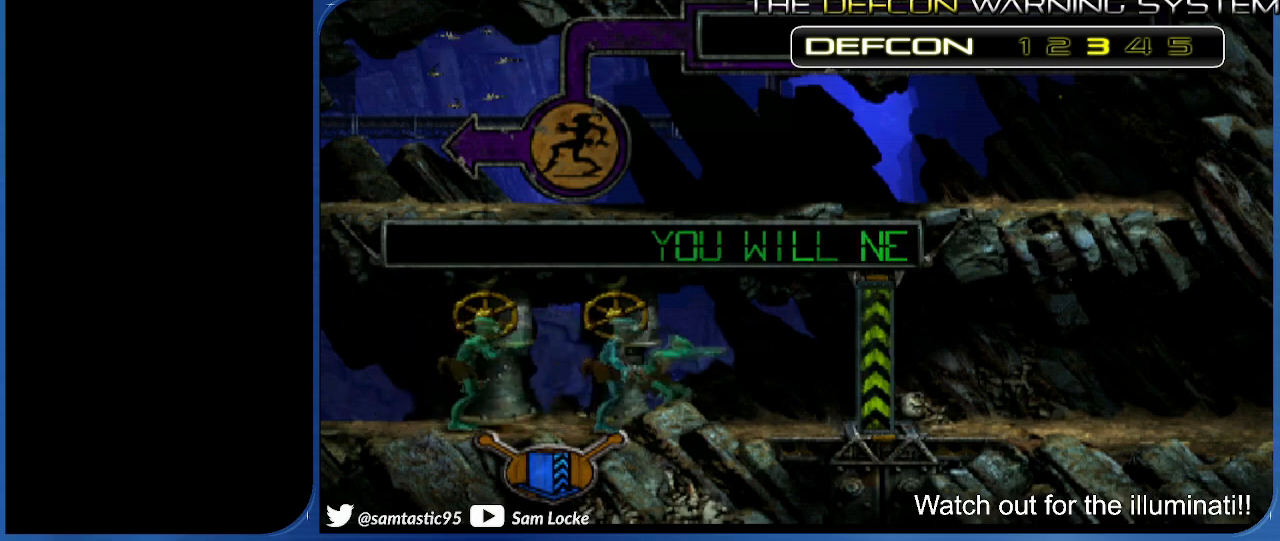
{"buttons": ["DPAD_UP"], "right_stick": "center", "events": []}
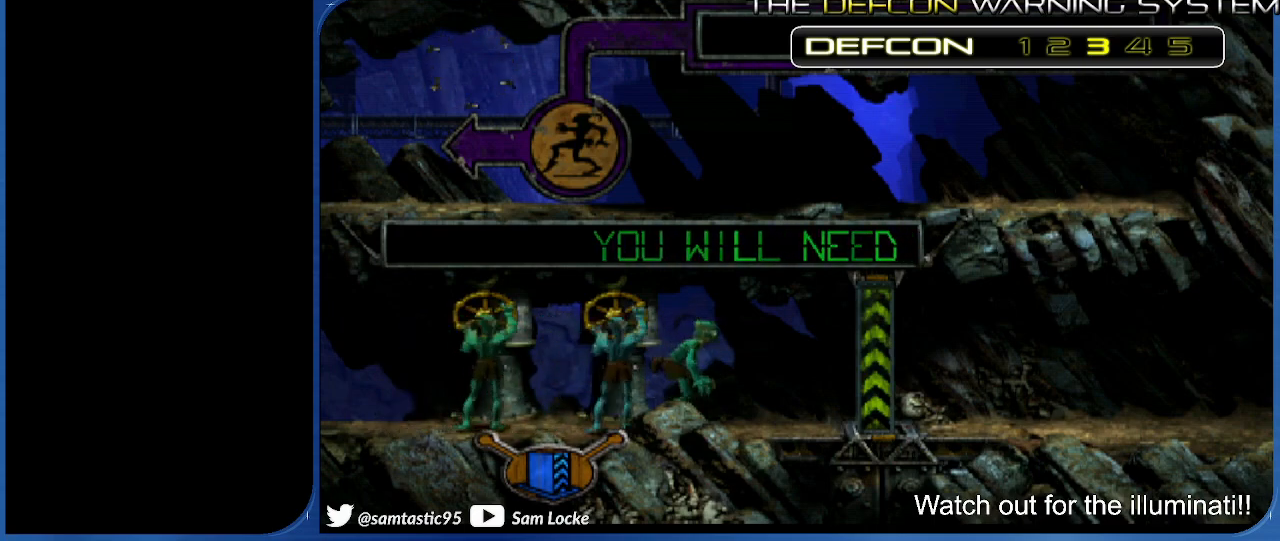
{"buttons": ["DPAD_UP"], "right_stick": "center", "events": []}
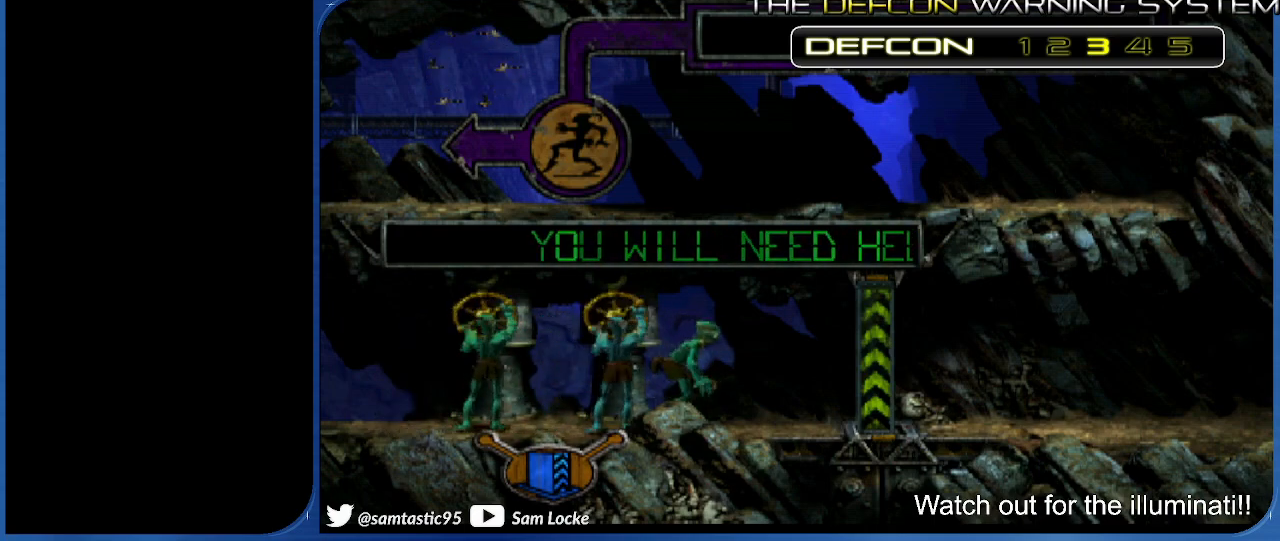
{"buttons": [], "right_stick": "center", "events": [[483, "DPAD_UP", "up"]]}
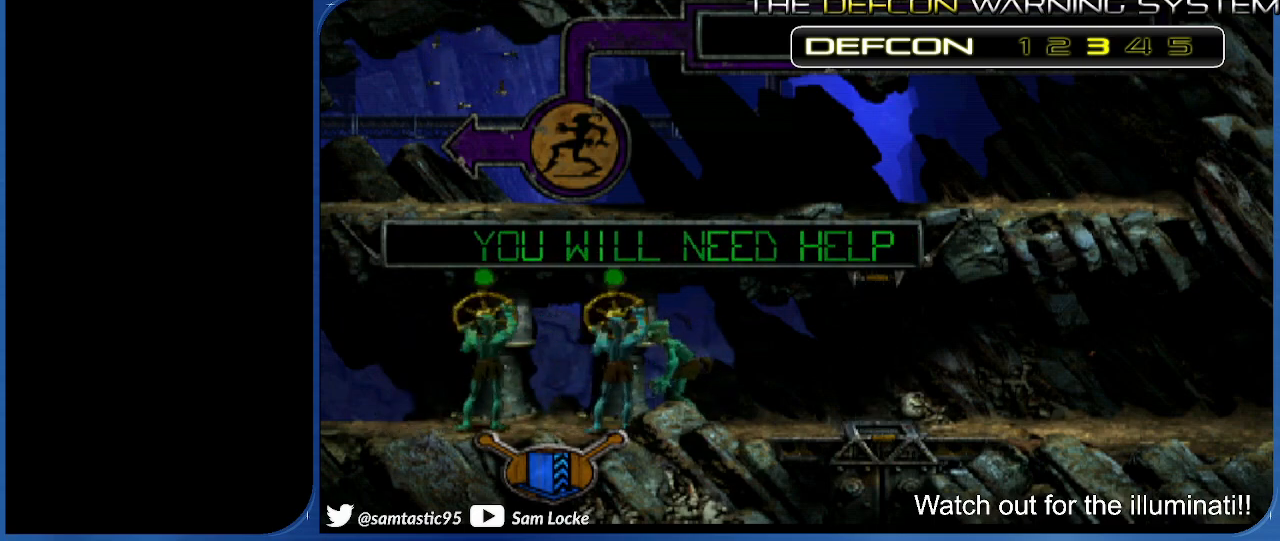
{"buttons": ["L2"], "right_stick": "center", "events": [[250, "L2", "down"], [317, "TRIANGLE", "down"], [500, "TRIANGLE", "up"]]}
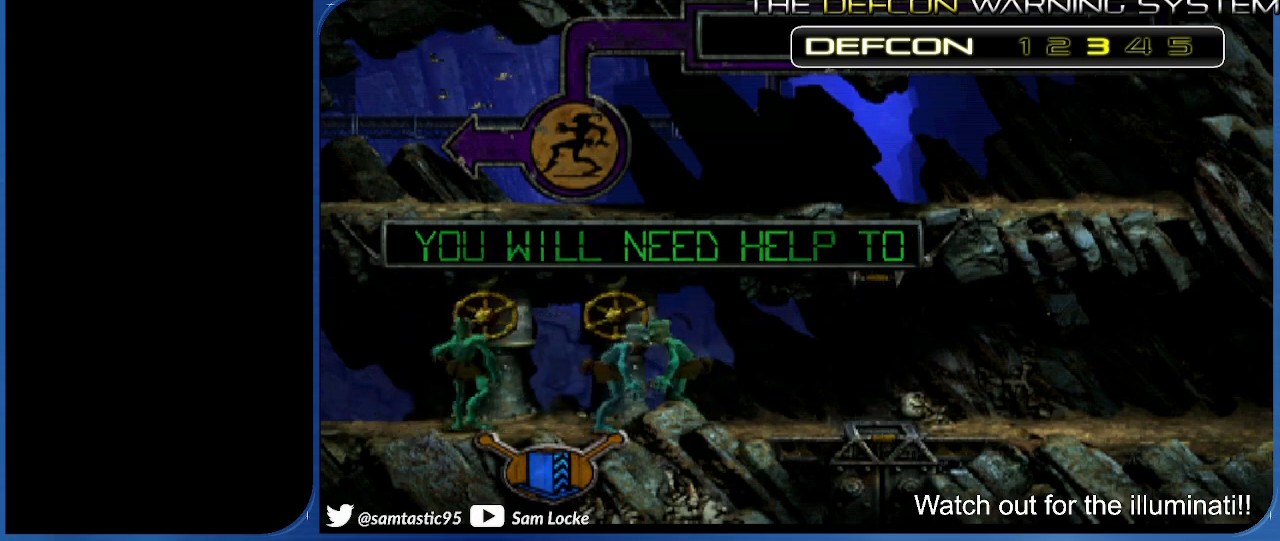
{"buttons": [], "right_stick": "center", "events": [[67, "L2", "up"]]}
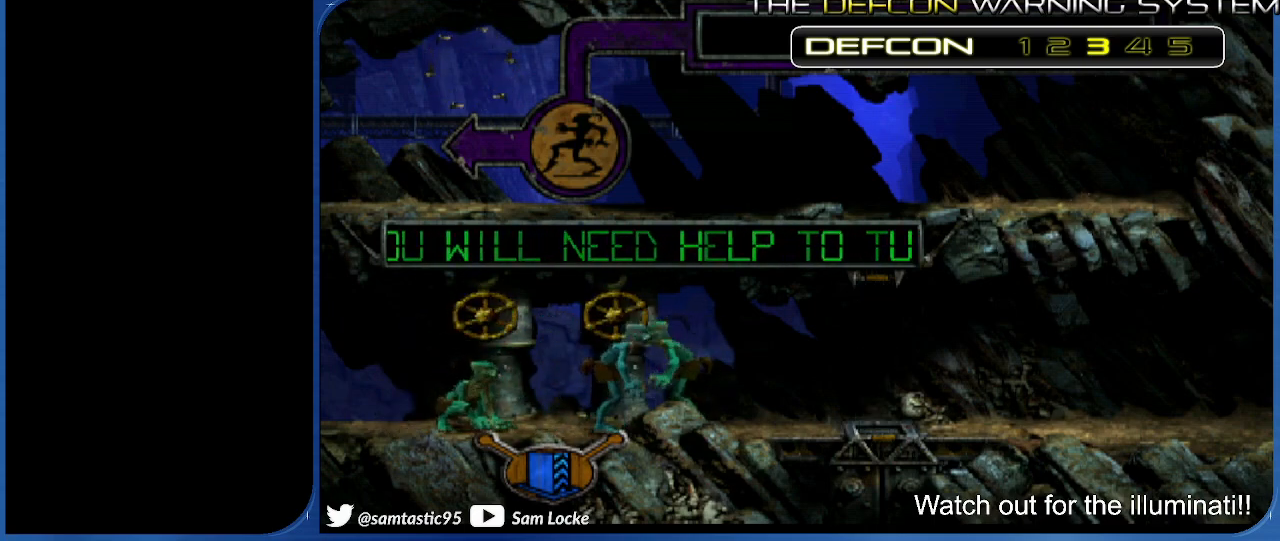
{"buttons": [], "right_stick": "center", "events": [[217, "L2", "down"], [233, "TRIANGLE", "down"], [400, "TRIANGLE", "up"], [467, "L2", "up"]]}
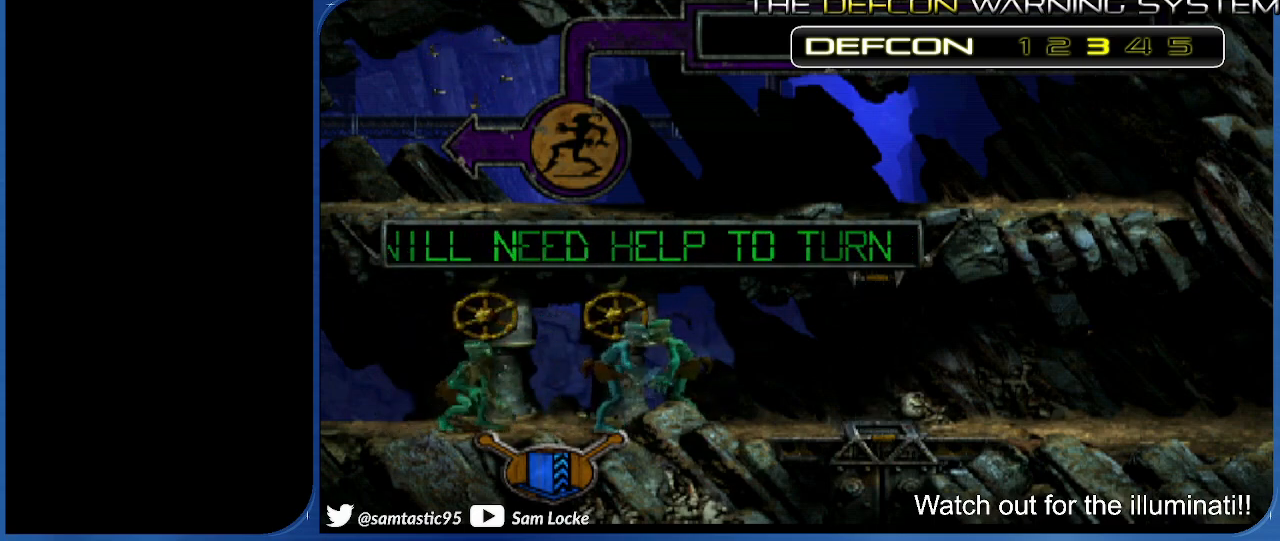
{"buttons": [], "right_stick": "center", "events": [[250, "L1", "down"], [250, "L2", "down"], [283, "SQUARE", "down"], [433, "L1", "up"], [433, "L2", "up"], [433, "SQUARE", "up"]]}
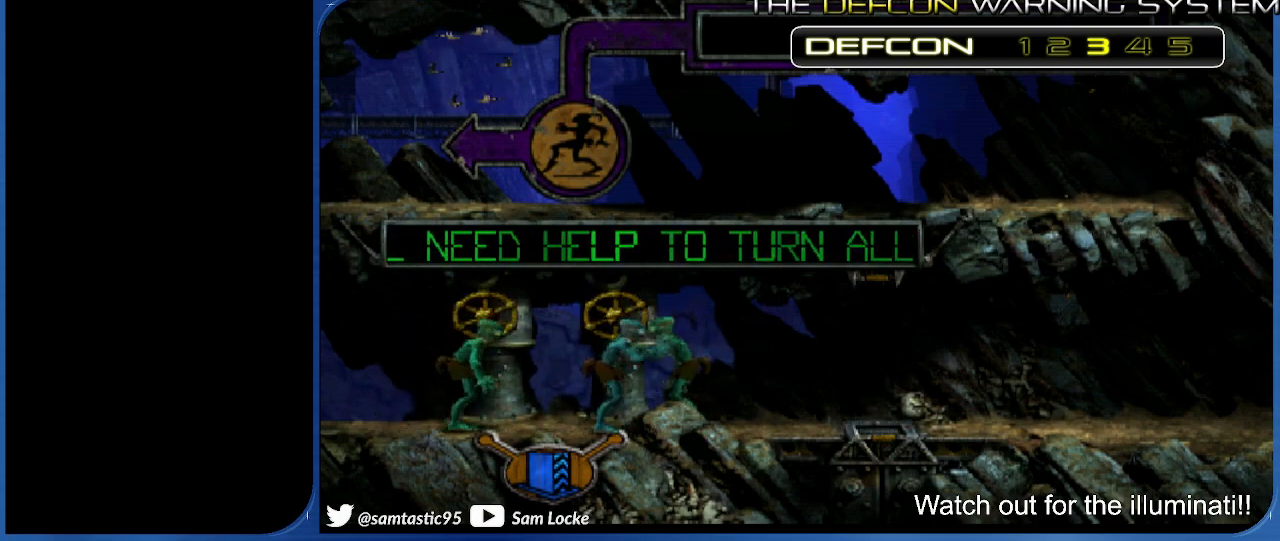
{"buttons": ["R1", "DPAD_RIGHT"], "right_stick": "left", "events": [[183, "R1", "down"], [233, "DPAD_RIGHT", "down"], [367, "right_stick", "left"]]}
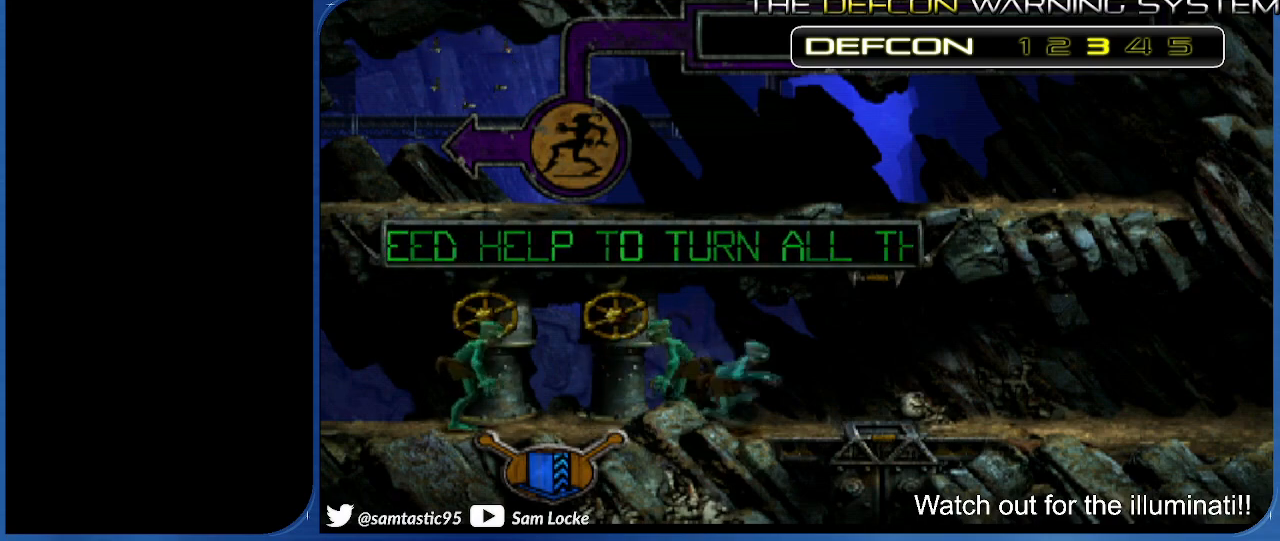
{"buttons": ["R1", "DPAD_RIGHT"], "right_stick": "center", "events": [[50, "right_stick", "center"]]}
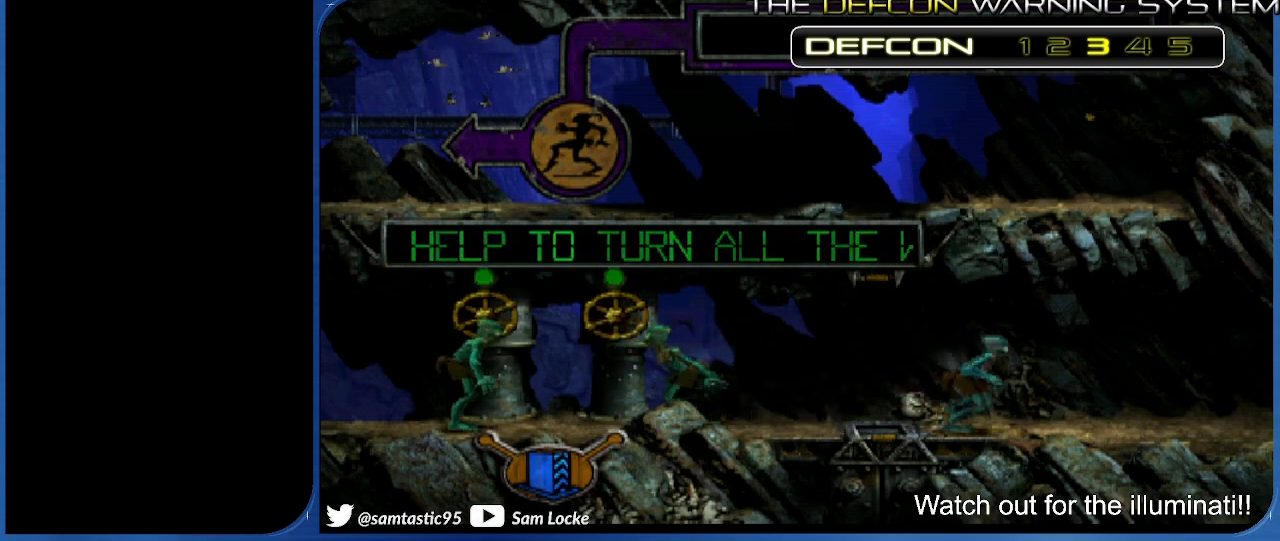
{"buttons": ["DPAD_RIGHT"], "right_stick": "center", "events": [[317, "R1", "up"]]}
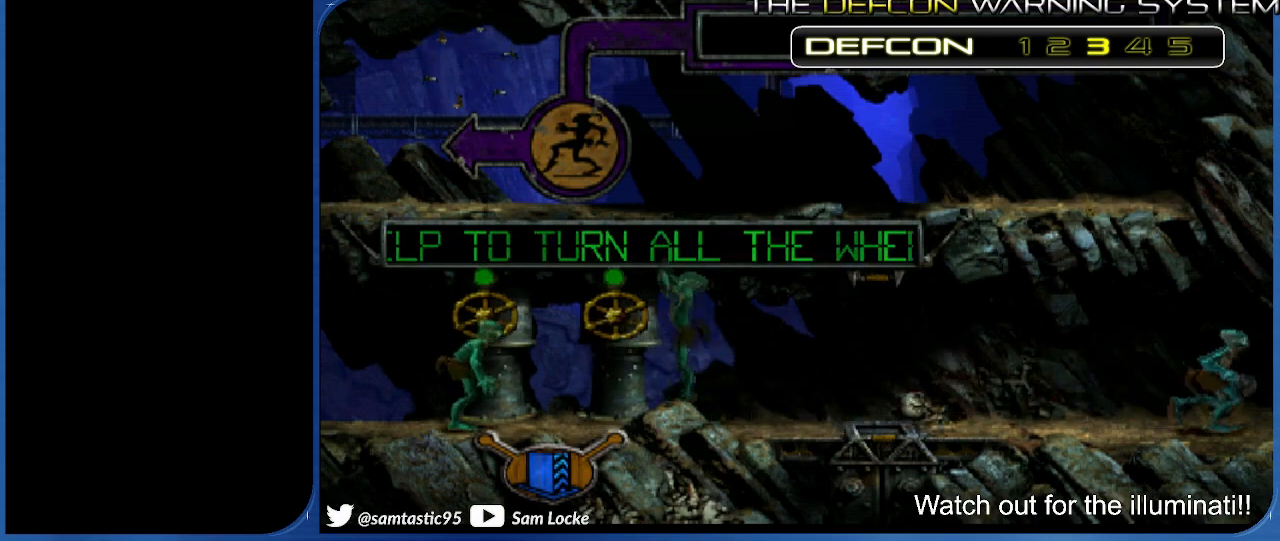
{"buttons": [], "right_stick": "center", "events": [[50, "DPAD_RIGHT", "up"]]}
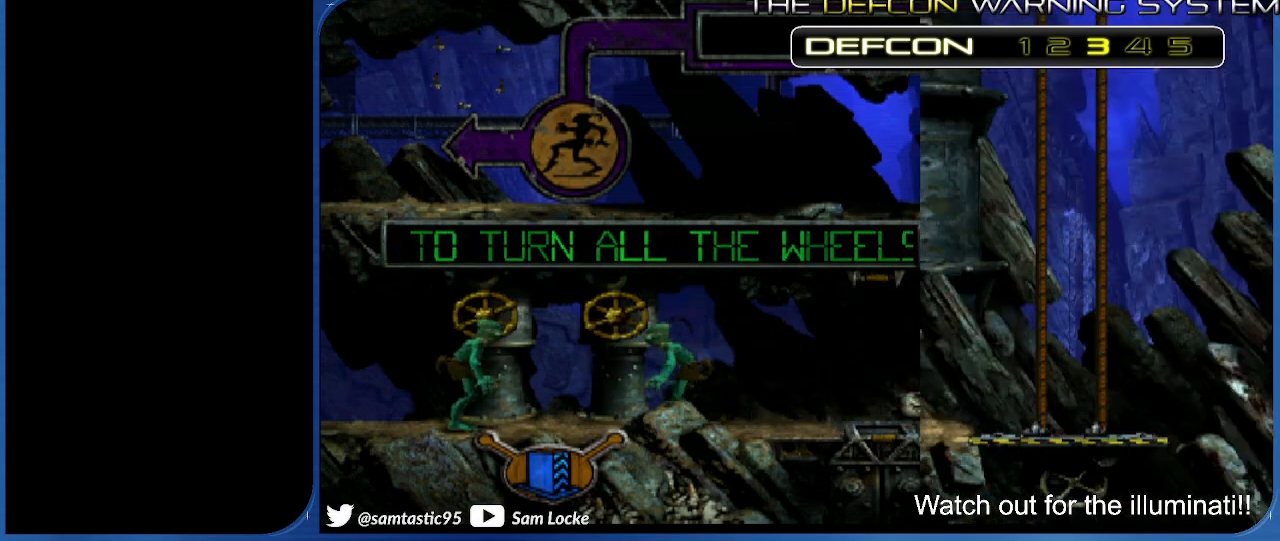
{"buttons": ["DPAD_LEFT"], "right_stick": "center", "events": [[83, "DPAD_LEFT", "down"]]}
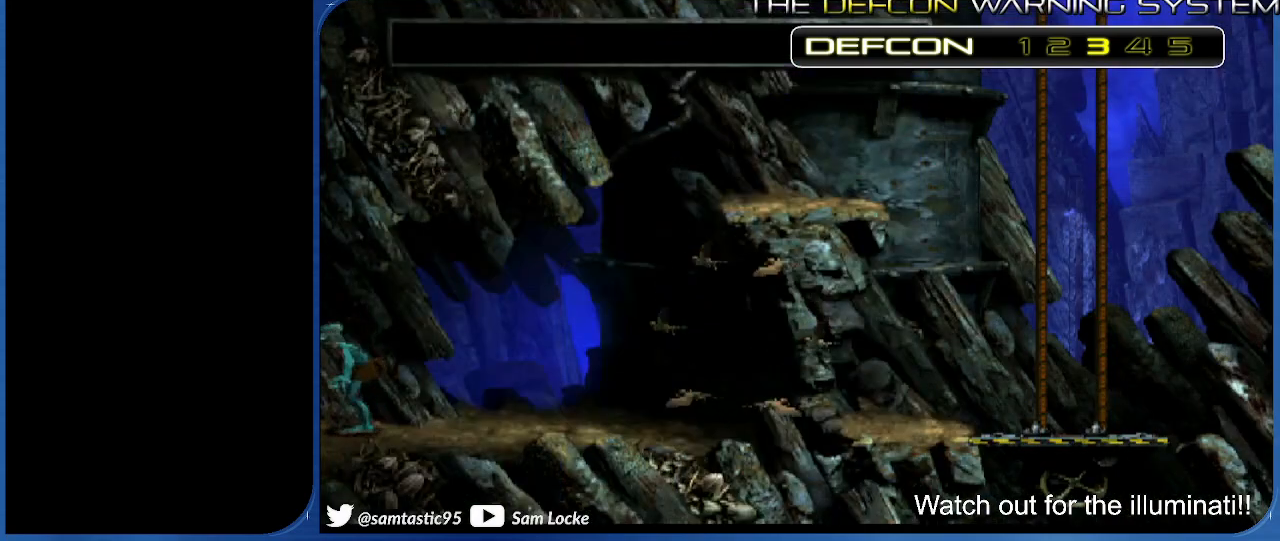
{"buttons": [], "right_stick": "center", "events": [[167, "DPAD_LEFT", "up"]]}
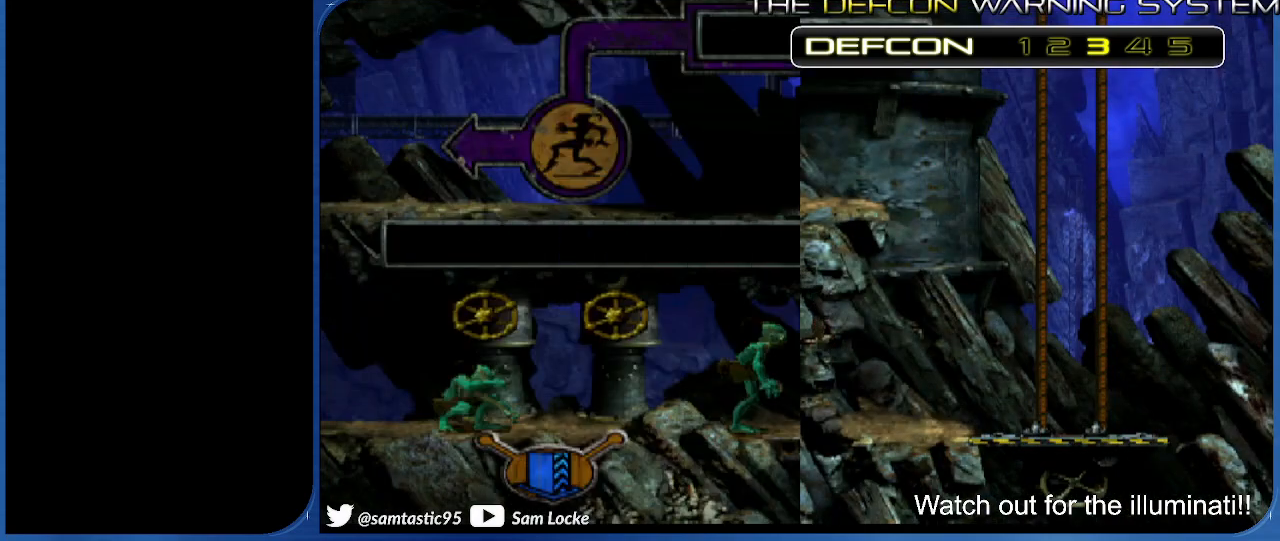
{"buttons": ["L2"], "right_stick": "center", "events": [[283, "L2", "down"], [350, "TRIANGLE", "down"], [500, "TRIANGLE", "up"]]}
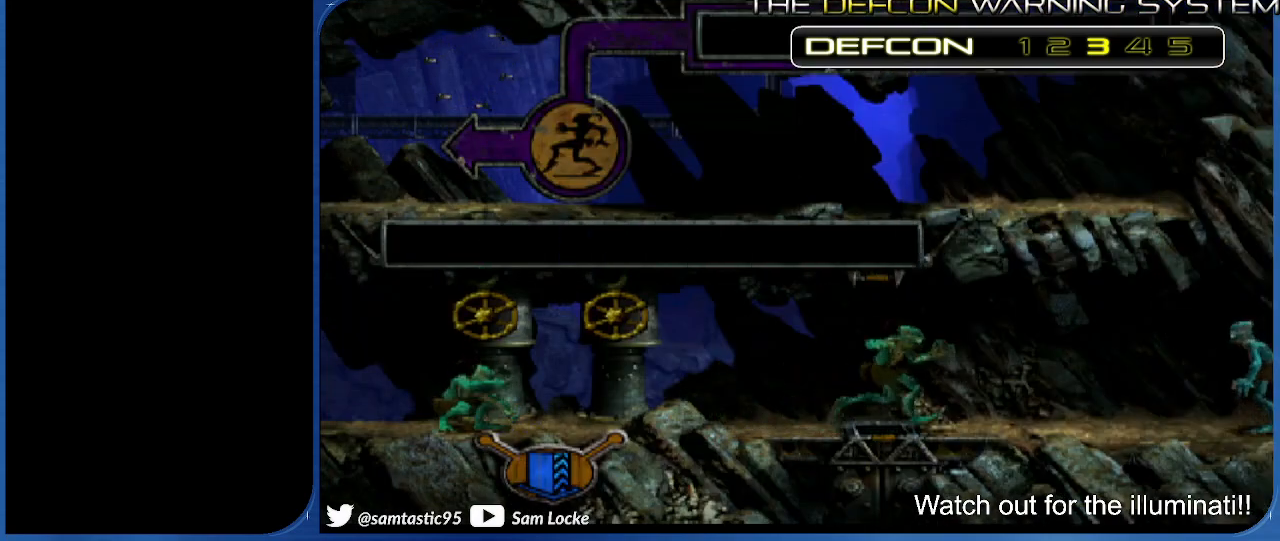
{"buttons": ["L1", "L2"], "right_stick": "center", "events": [[217, "L2", "up"], [433, "L1", "down"], [433, "L2", "down"]]}
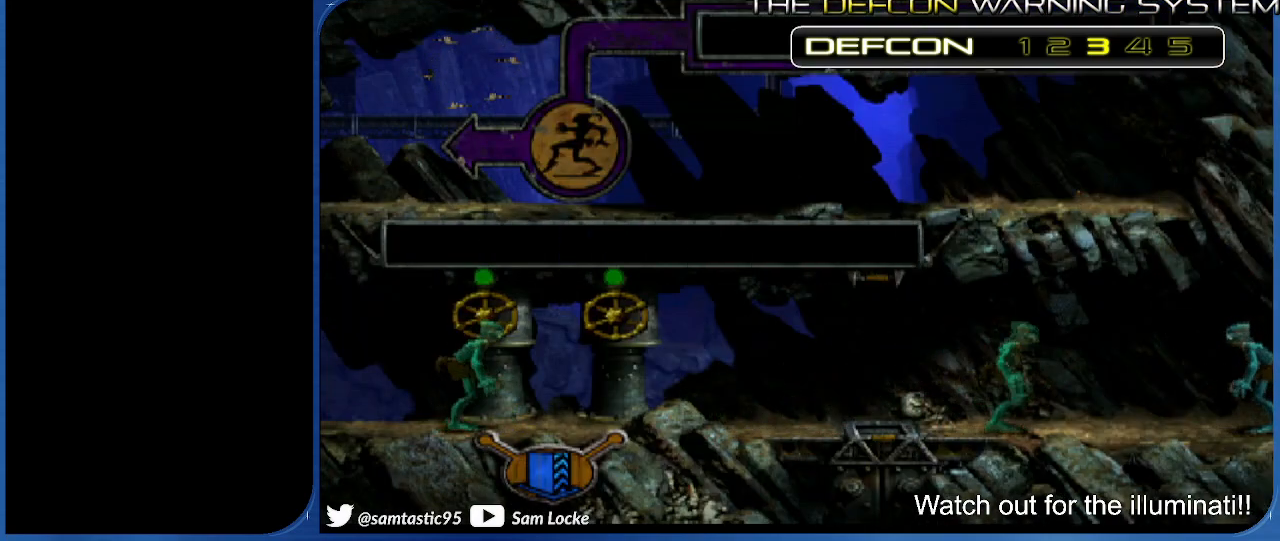
{"buttons": ["DPAD_RIGHT"], "right_stick": "center", "events": [[50, "SQUARE", "down"], [233, "L1", "up"], [233, "L2", "up"], [267, "SQUARE", "up"], [367, "DPAD_RIGHT", "down"]]}